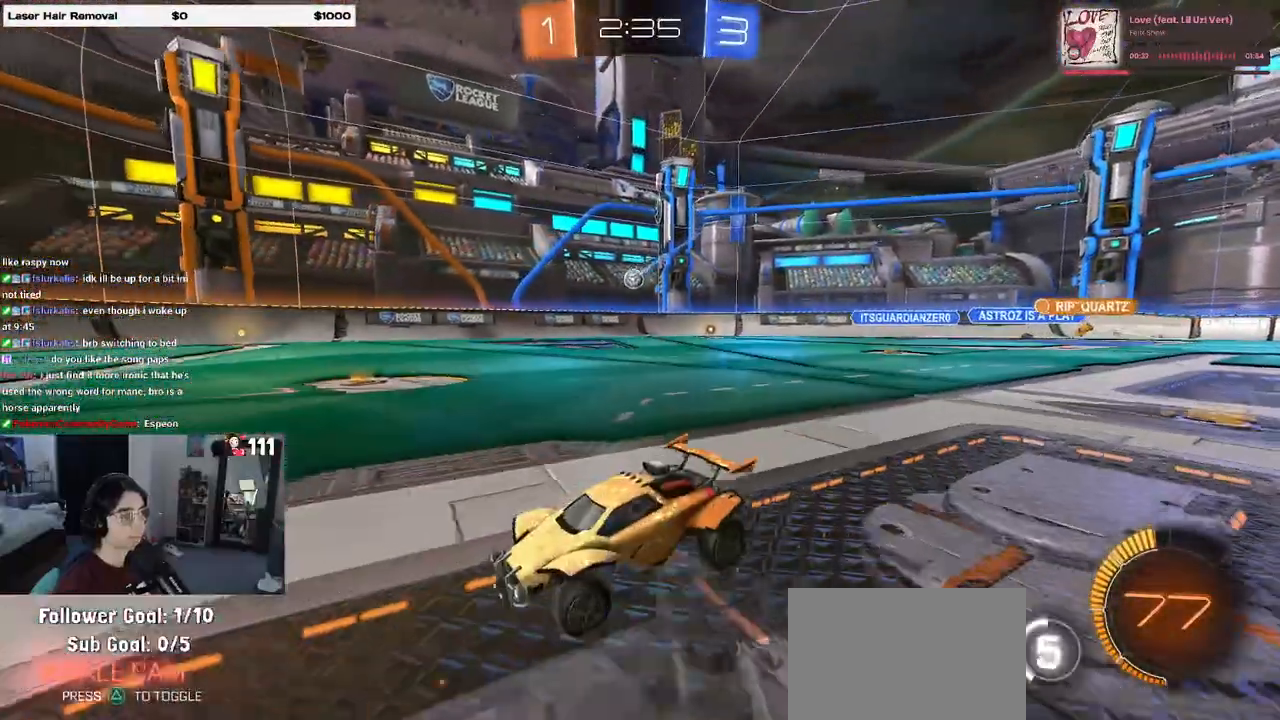
Gameplay with a controller (PlayStation layout); each line is a JSON object with the inputs held at the frame after it (dt_ms = milliseconds from this image to that frame). "events" lists button and stick changes between this image and that frame as [ms after this image, input, new state], when the widget could be followed in between.
{"dt_ms": 500, "buttons": ["R2"], "left_stick": "center", "right_stick": "center", "events": [[50, "SQUARE", "down"], [200, "SQUARE", "up"], [200, "left_stick", "center"], [250, "left_stick", "left"], [500, "left_stick", "center"]]}
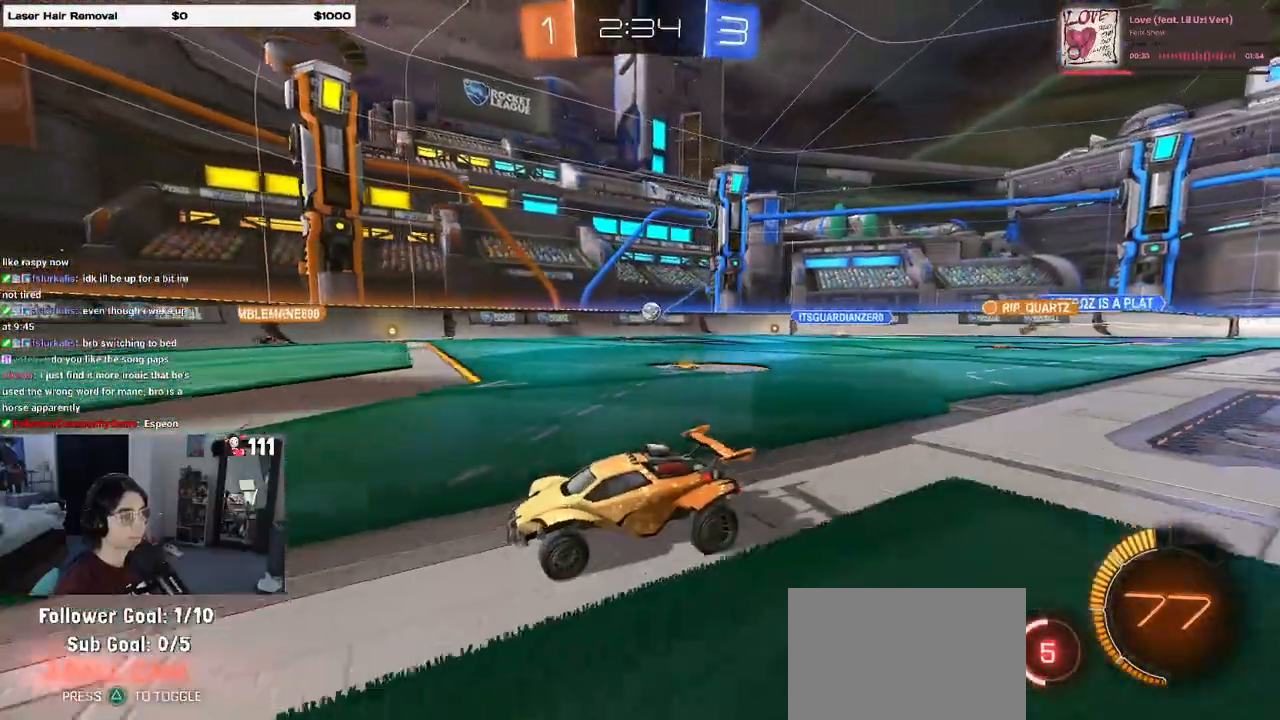
{"dt_ms": 500, "buttons": ["R2"], "left_stick": "center", "right_stick": "center", "events": []}
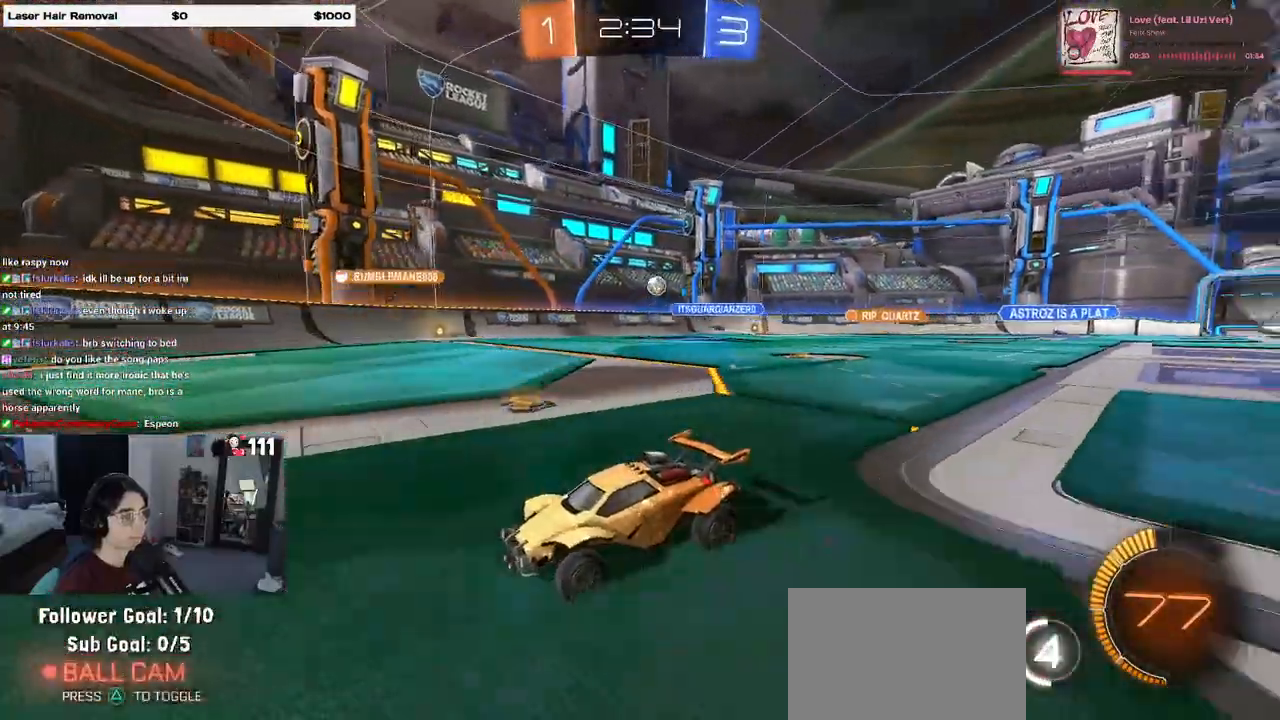
{"dt_ms": 500, "buttons": ["R2"], "left_stick": "left", "right_stick": "center", "events": [[83, "left_stick", "left"]]}
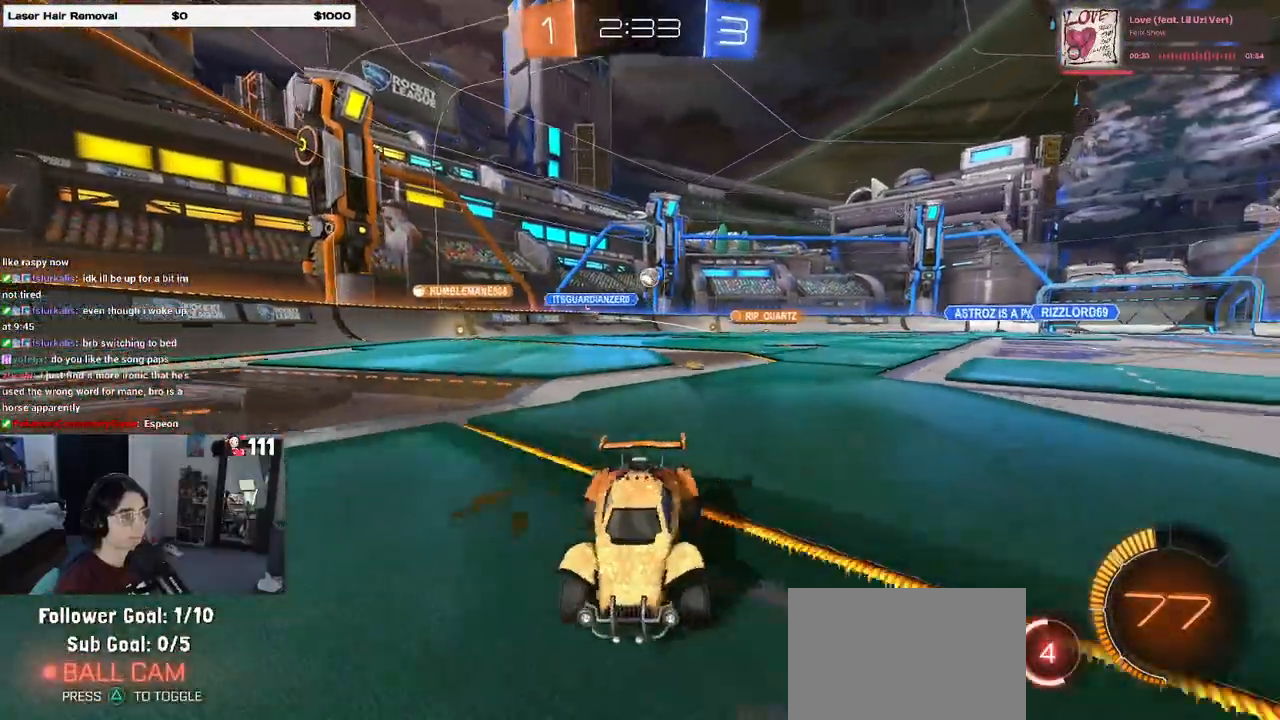
{"dt_ms": 500, "buttons": ["R2"], "left_stick": "left", "right_stick": "center", "events": [[267, "left_stick", "center"], [317, "left_stick", "left"]]}
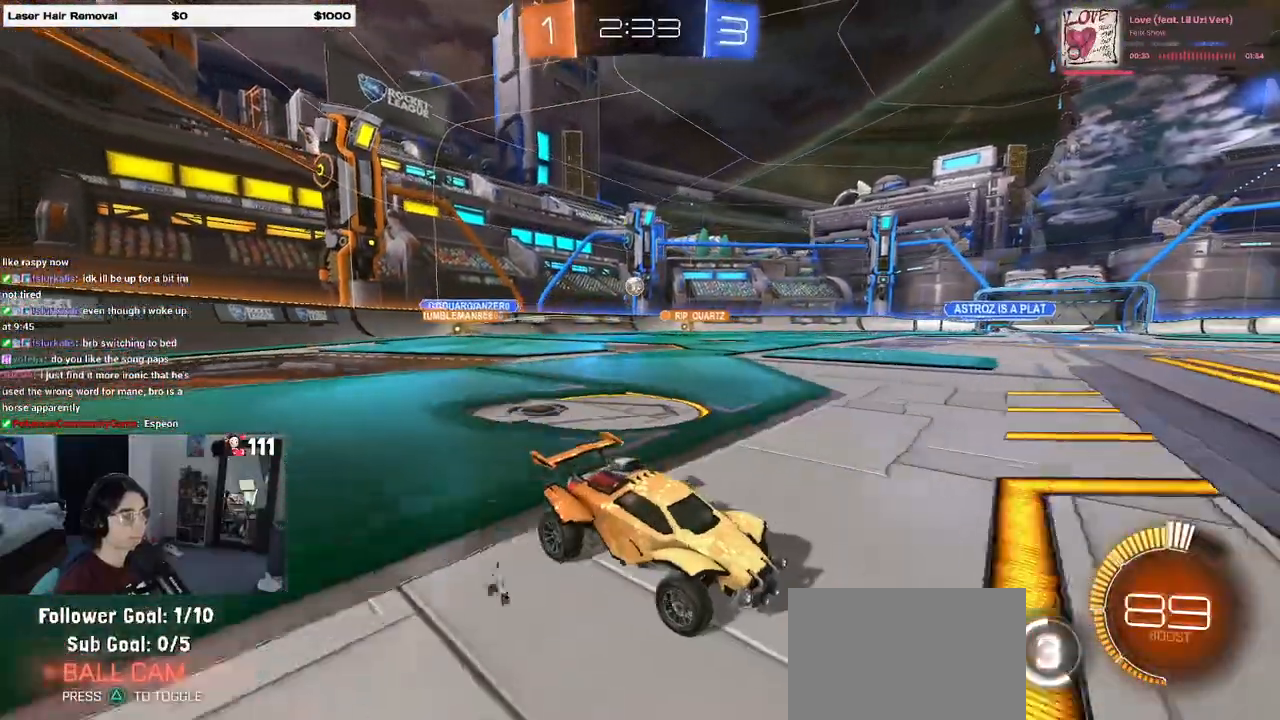
{"dt_ms": 500, "buttons": ["R1", "R2"], "left_stick": "center", "right_stick": "center", "events": [[300, "R1", "down"], [367, "left_stick", "center"]]}
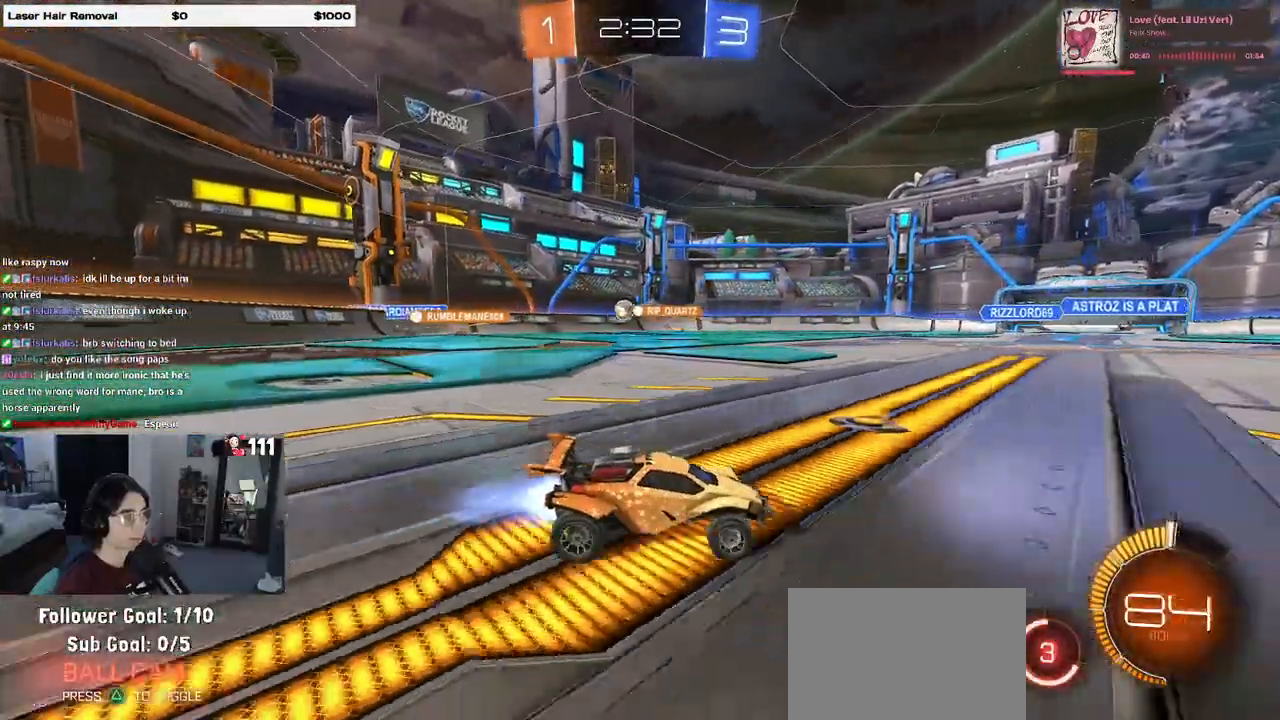
{"dt_ms": 500, "buttons": ["R2"], "left_stick": "center", "right_stick": "center", "events": [[67, "left_stick", "left"], [367, "R1", "up"], [400, "left_stick", "center"]]}
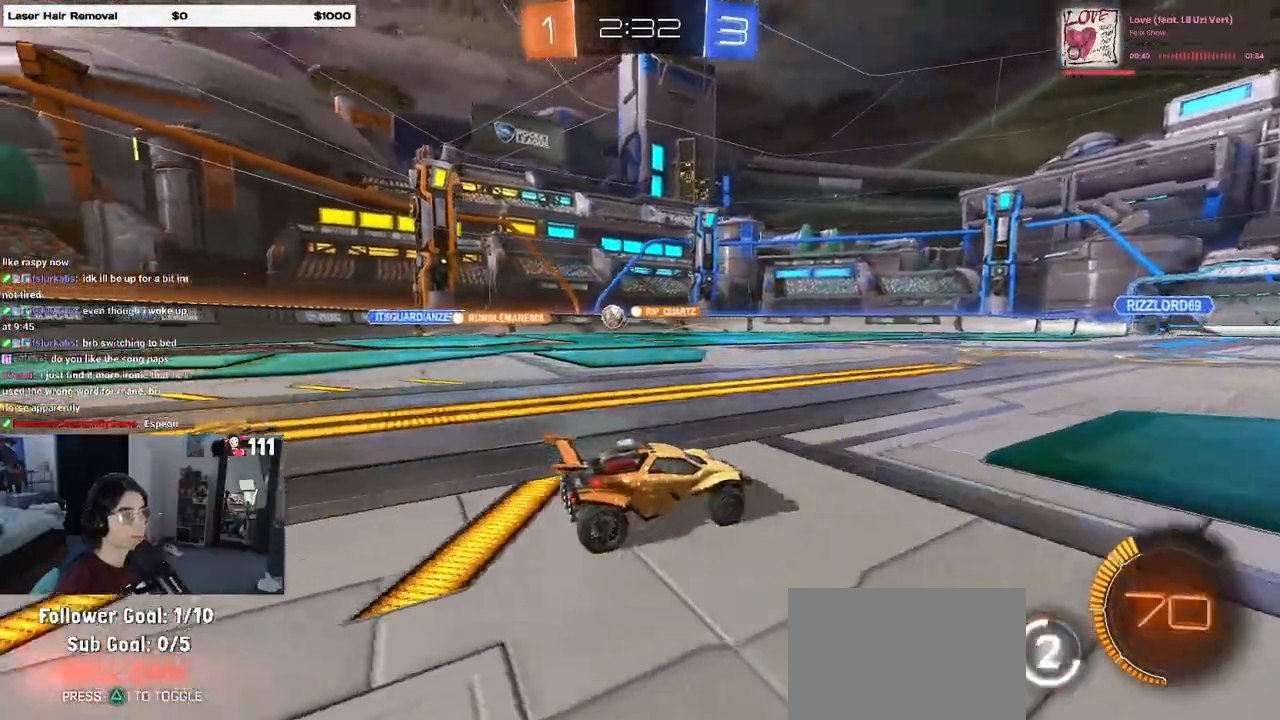
{"dt_ms": 500, "buttons": ["R2"], "left_stick": "right", "right_stick": "center", "events": [[17, "left_stick", "right"]]}
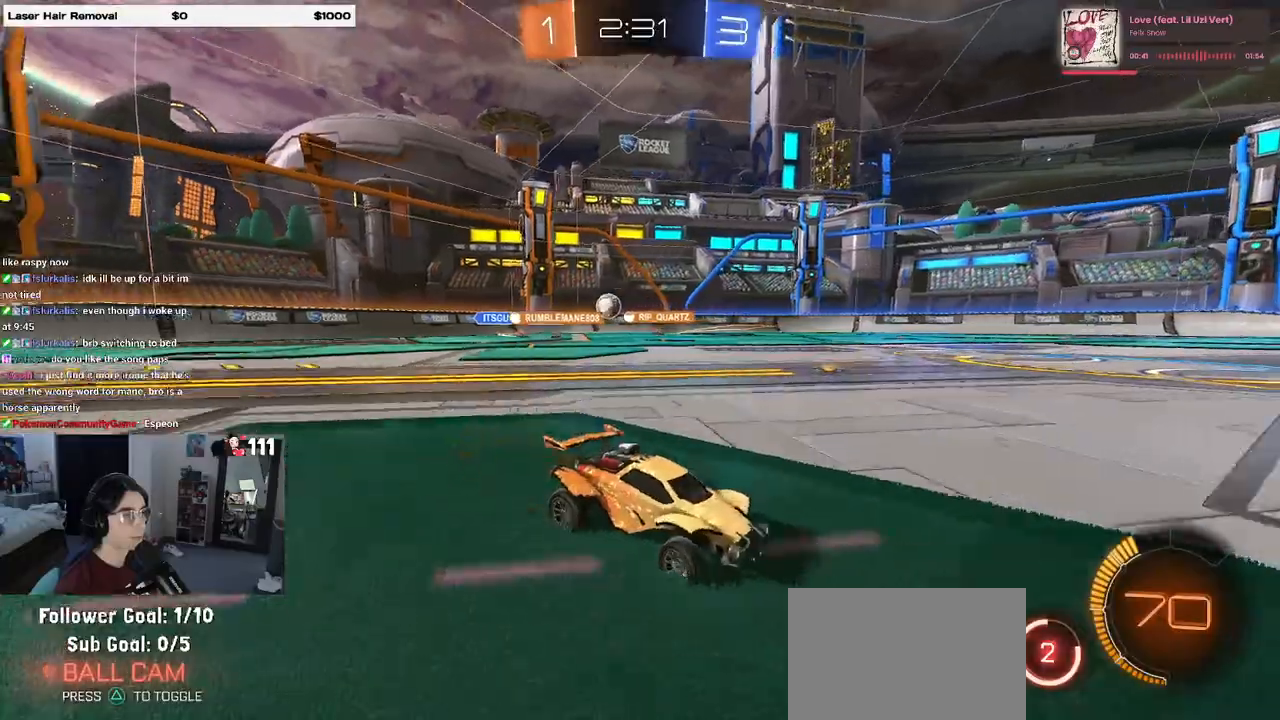
{"dt_ms": 500, "buttons": ["R2"], "left_stick": "left", "right_stick": "center", "events": [[133, "left_stick", "center"], [267, "left_stick", "left"]]}
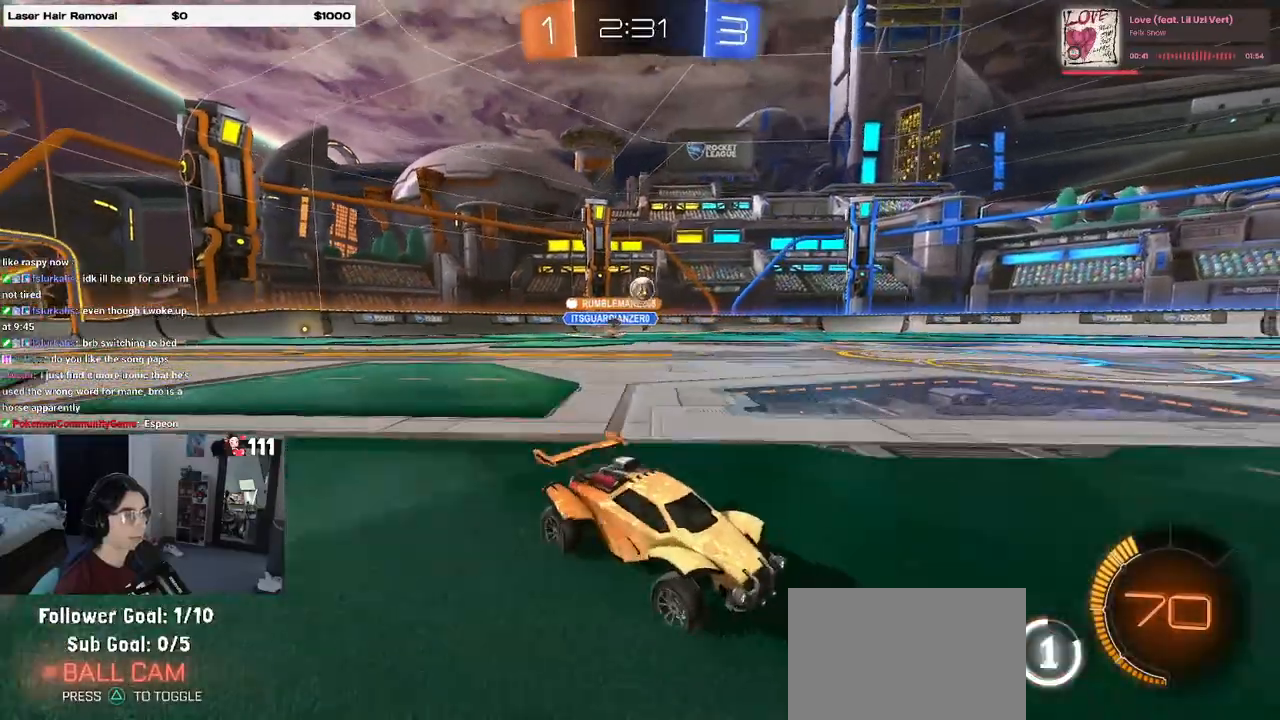
{"dt_ms": 500, "buttons": ["CROSS", "L1", "R1", "R2"], "left_stick": "right", "right_stick": "center", "events": [[50, "R2", "up"], [83, "L2", "down"], [200, "R2", "down"], [233, "CROSS", "down"], [317, "L2", "up"], [333, "left_stick", "down"], [400, "CROSS", "up"], [433, "CROSS", "down"], [433, "R1", "down"], [433, "left_stick", "center"], [483, "left_stick", "right"], [500, "L1", "down"]]}
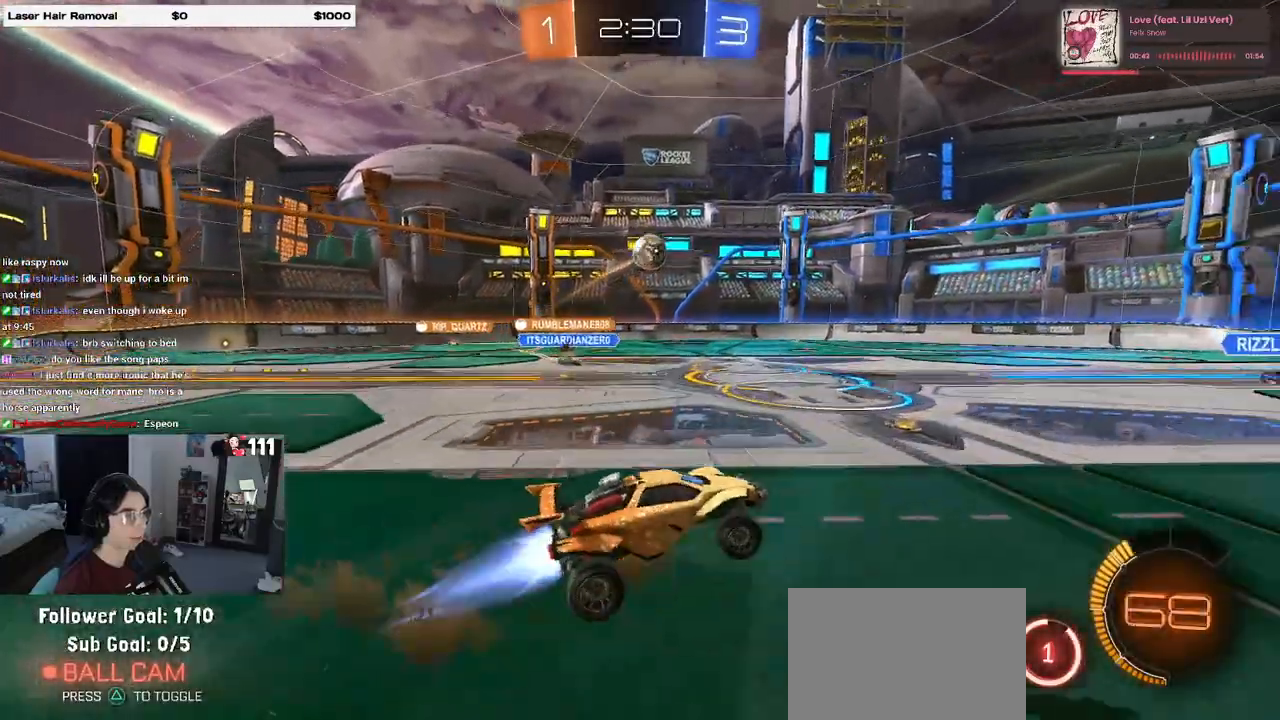
{"dt_ms": 500, "buttons": ["L1", "R2"], "left_stick": "right", "right_stick": "center", "events": [[150, "left_stick", "down-right"], [300, "CROSS", "up"], [367, "left_stick", "up-right"], [483, "left_stick", "right"], [500, "R1", "up"]]}
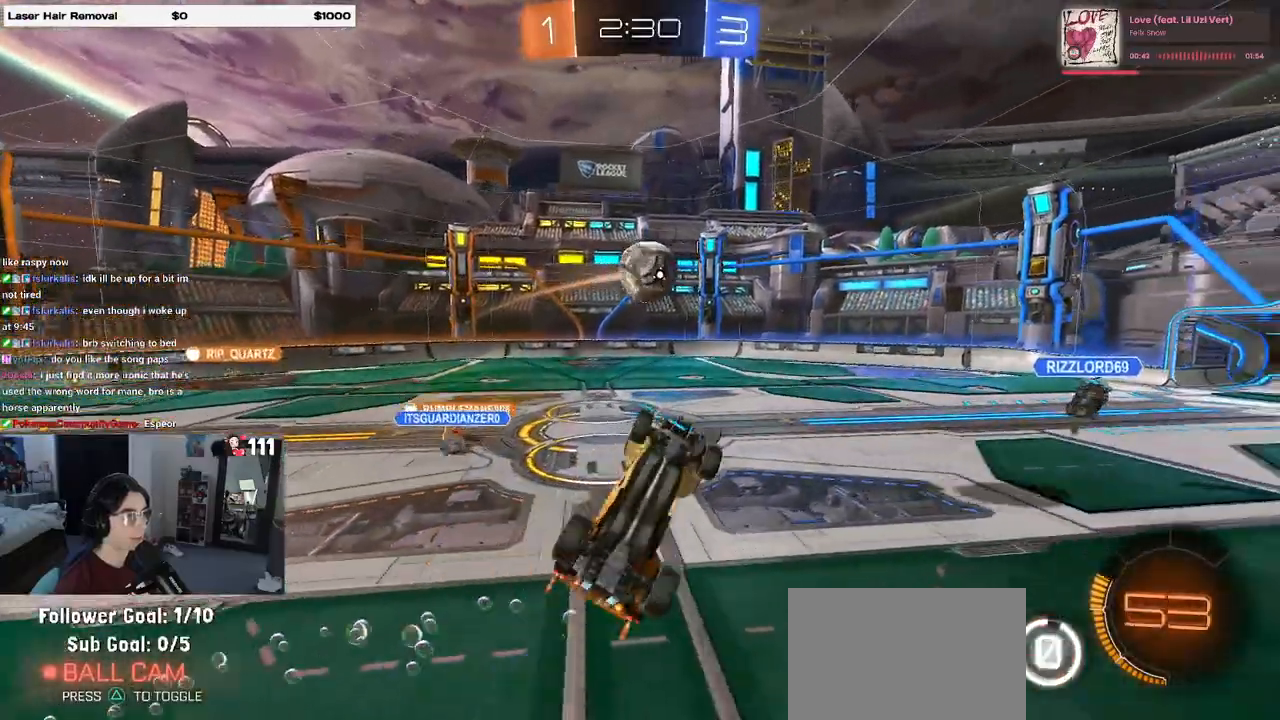
{"dt_ms": 500, "buttons": ["L1", "R1"], "left_stick": "up", "right_stick": "center", "events": [[233, "R1", "down"], [500, "R2", "up"], [500, "left_stick", "up"]]}
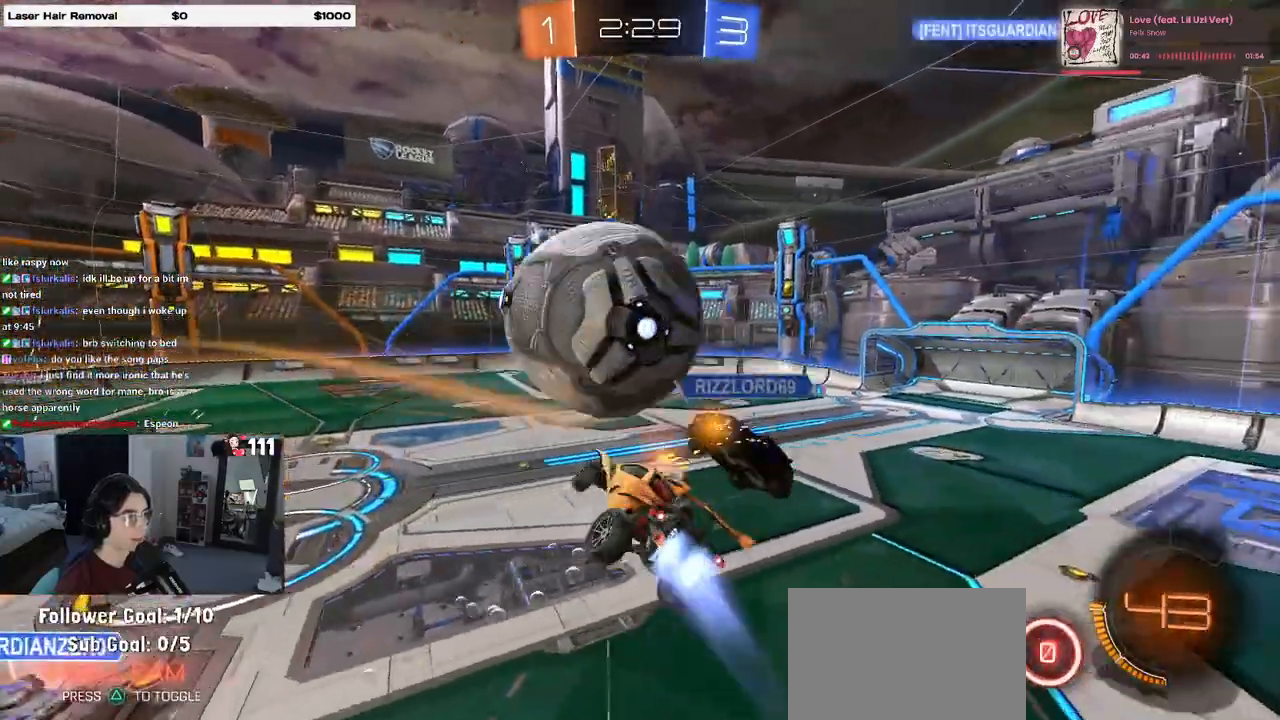
{"dt_ms": 500, "buttons": ["L1", "R2"], "left_stick": "down-left", "right_stick": "center", "events": [[17, "R2", "down"], [33, "left_stick", "up-left"], [100, "R2", "up"], [200, "left_stick", "center"], [250, "left_stick", "down"], [267, "R2", "down"], [300, "R1", "up"], [367, "left_stick", "down-left"]]}
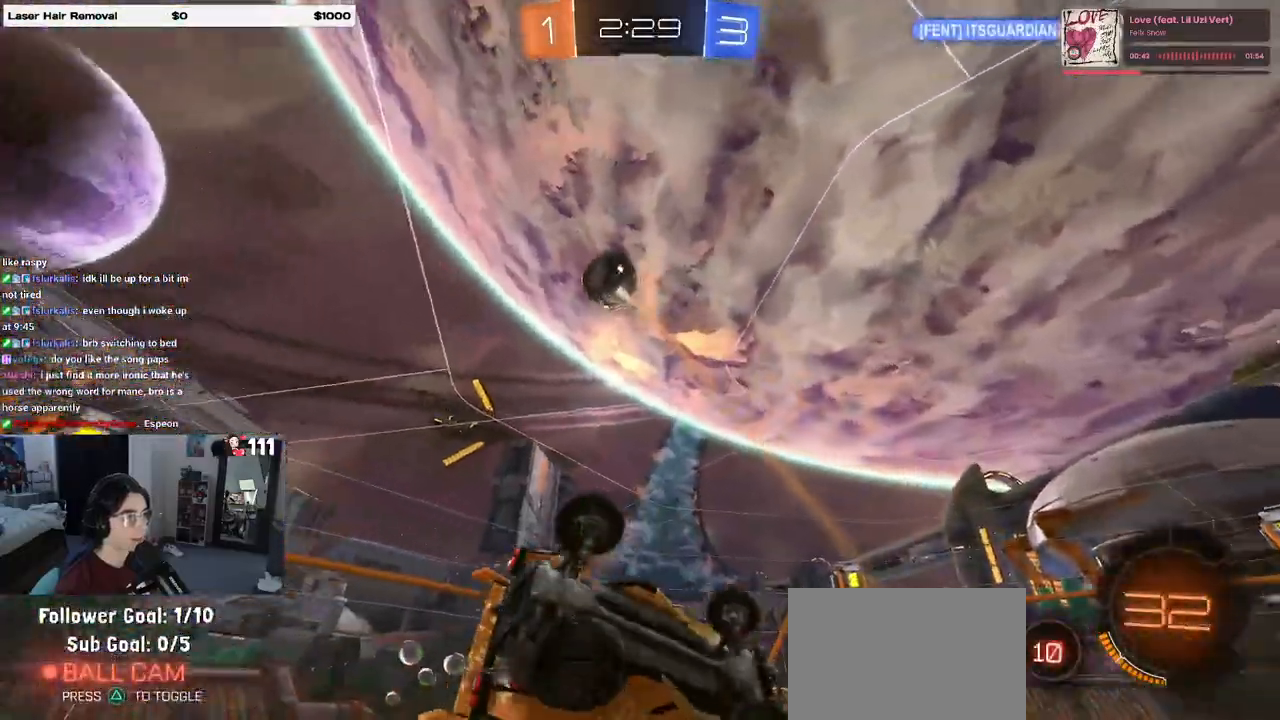
{"dt_ms": 500, "buttons": ["R2"], "left_stick": "center", "right_stick": "center", "events": [[150, "L1", "up"], [250, "SQUARE", "down"], [450, "SQUARE", "up"], [467, "left_stick", "center"]]}
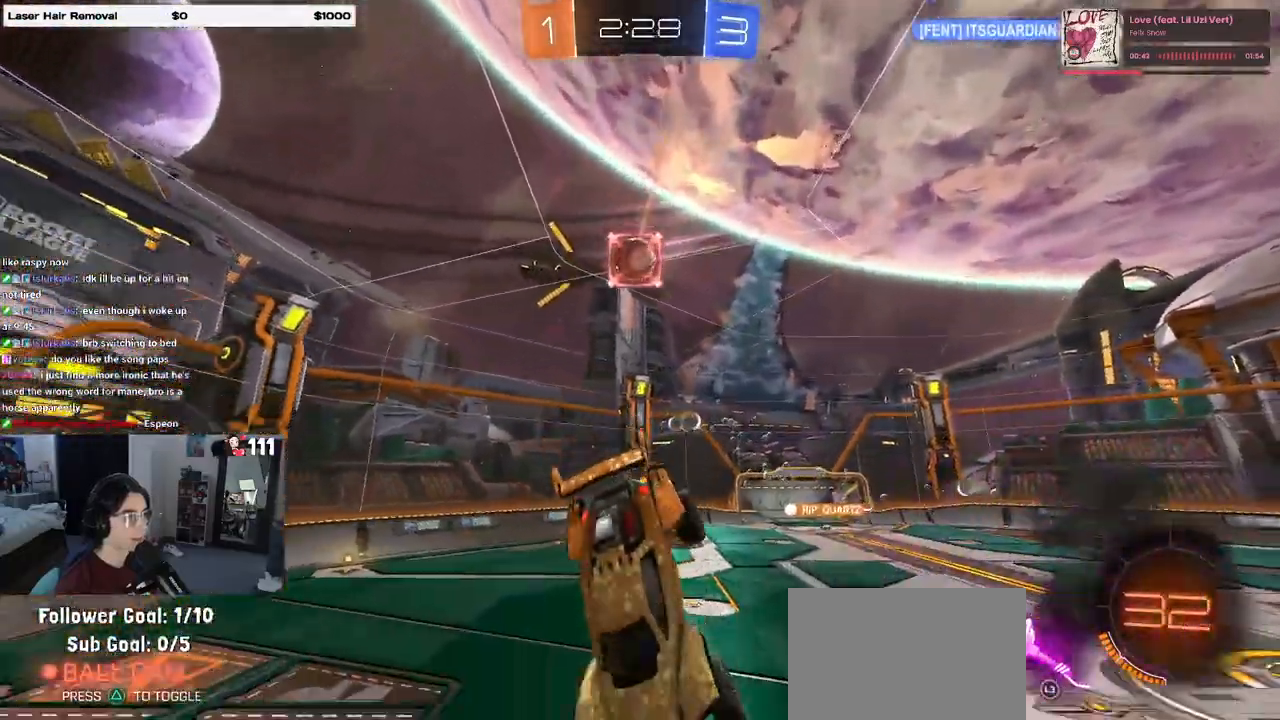
{"dt_ms": 500, "buttons": ["R1", "R2"], "left_stick": "center", "right_stick": "center", "events": [[100, "left_stick", "left"], [300, "left_stick", "center"], [317, "R1", "down"]]}
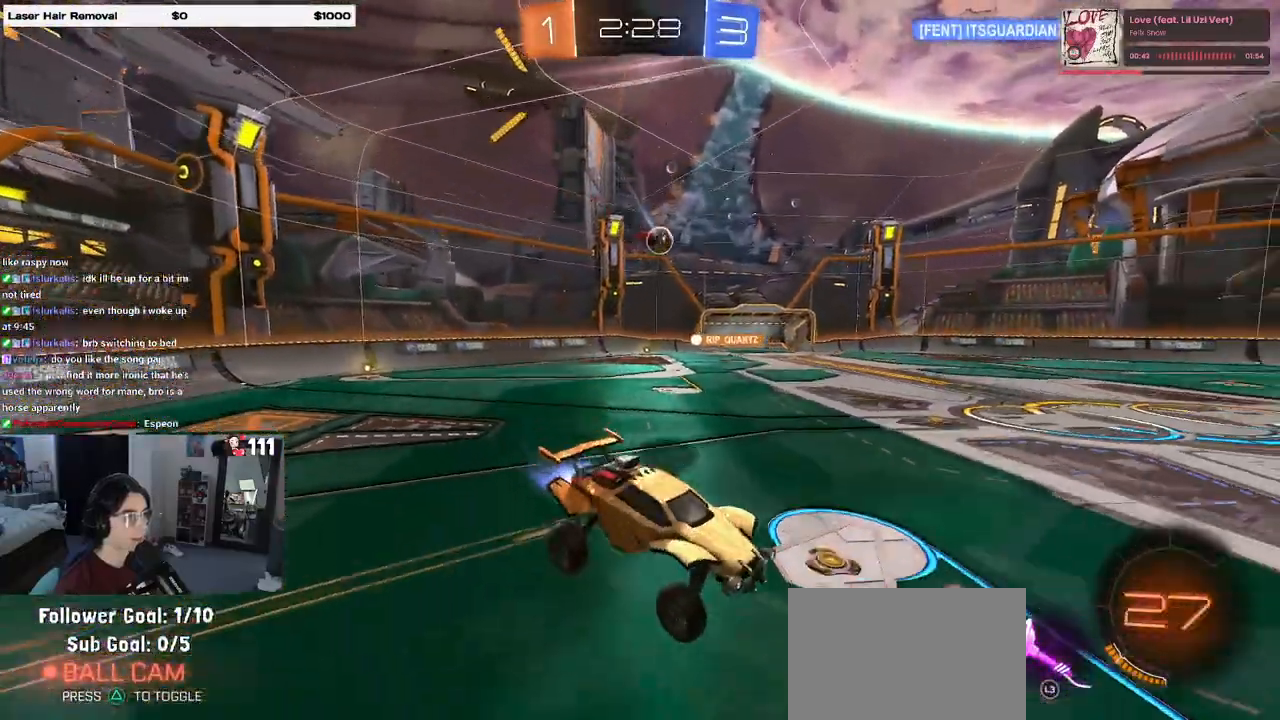
{"dt_ms": 1000, "buttons": ["R2"], "left_stick": "center", "right_stick": "center"}
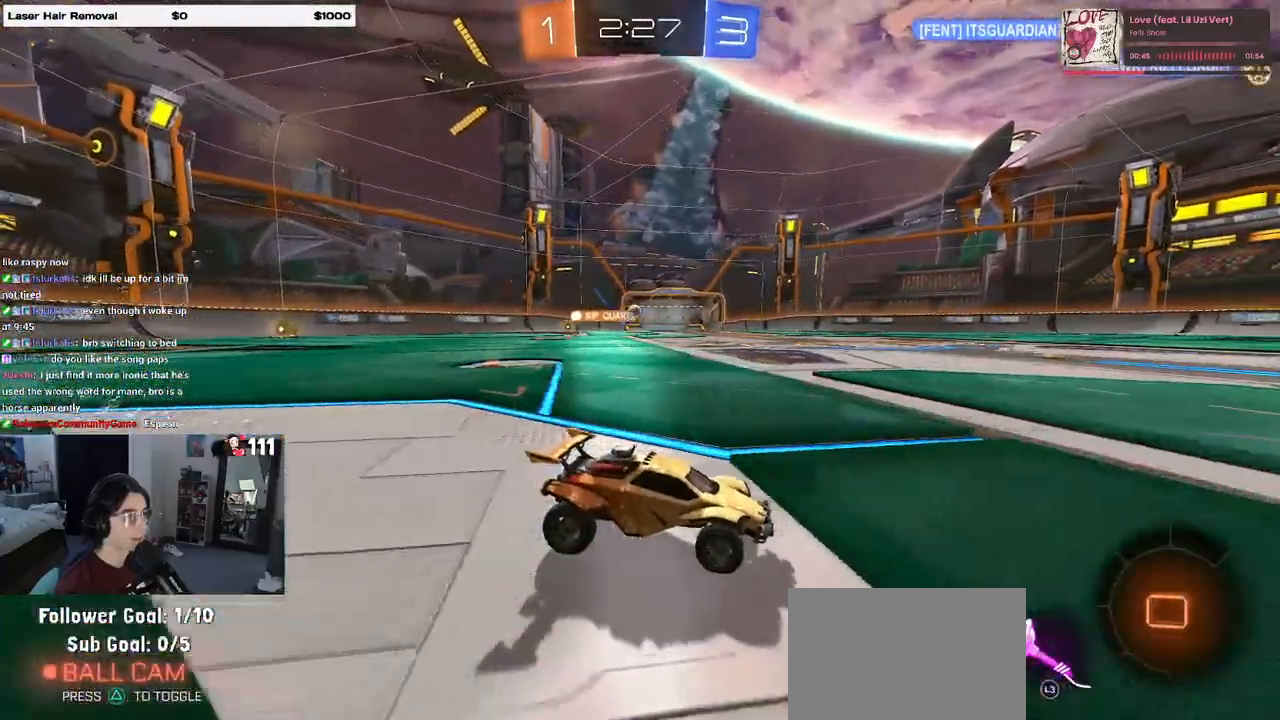
{"dt_ms": 500, "buttons": ["R2"], "left_stick": "left", "right_stick": "center", "events": [[267, "left_stick", "left"]]}
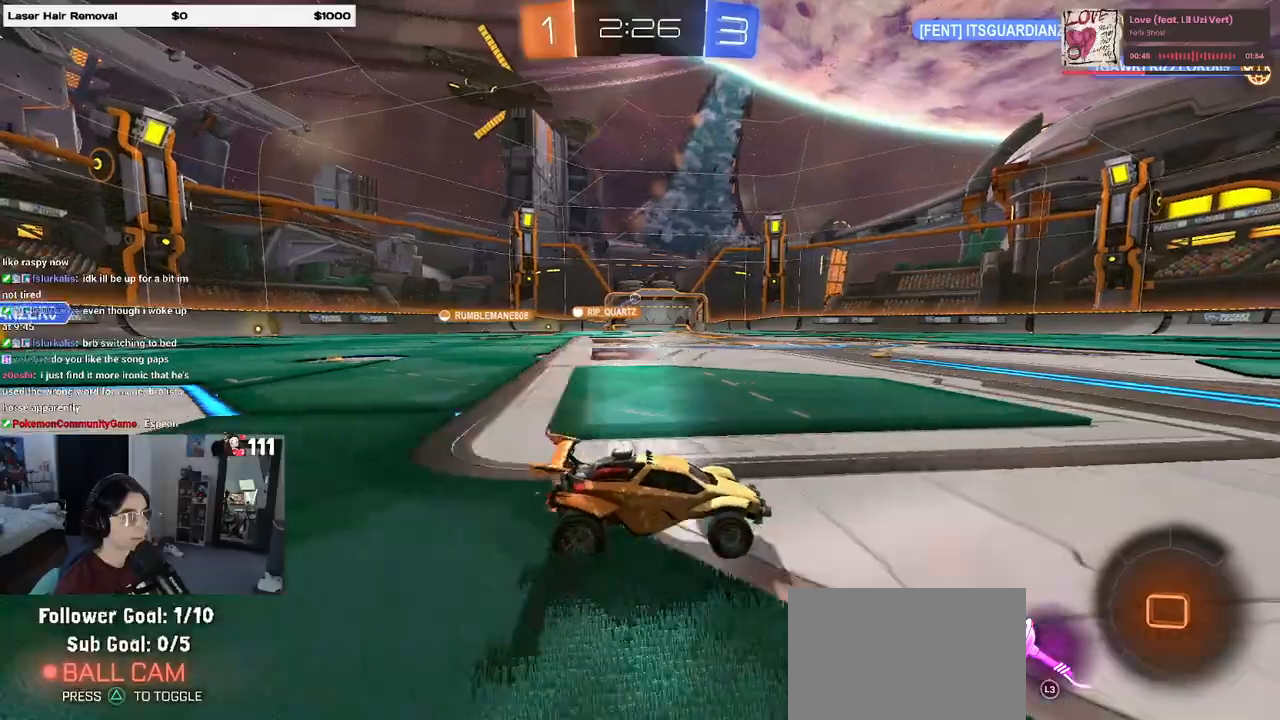
{"dt_ms": 500, "buttons": ["TRIANGLE", "R2"], "left_stick": "down-left", "right_stick": "center"}
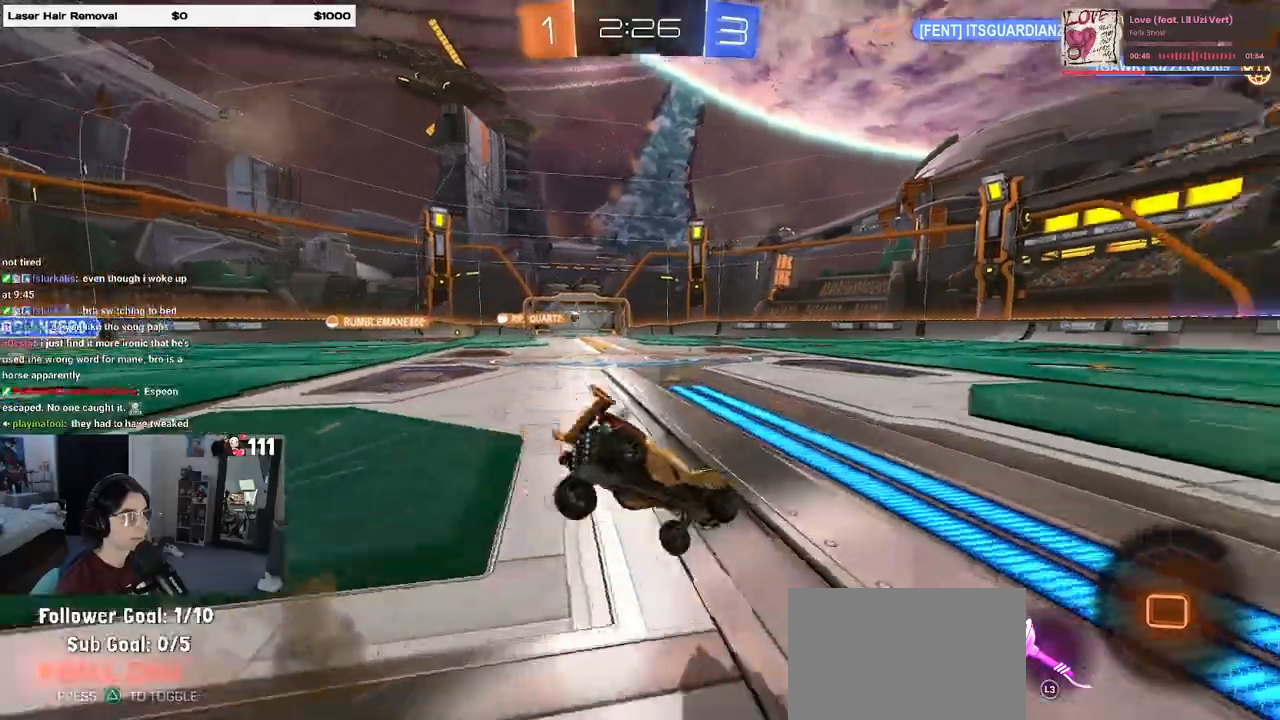
{"dt_ms": 500, "buttons": ["SQUARE", "R1", "R2"], "left_stick": "down-left", "right_stick": "center", "events": [[83, "TRIANGLE", "up"], [317, "R1", "down"], [333, "SQUARE", "down"]]}
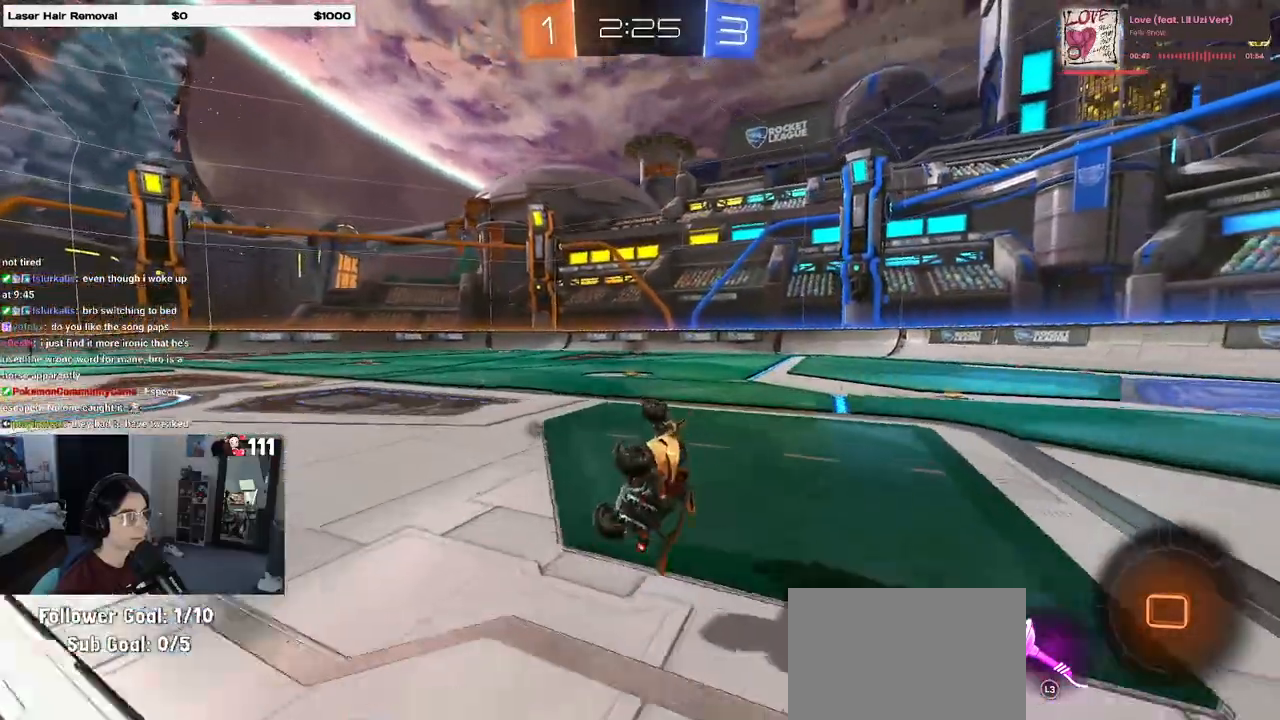
{"dt_ms": 500, "buttons": ["R2"], "left_stick": "center", "right_stick": "center", "events": [[200, "left_stick", "center"], [217, "R1", "up"], [217, "SQUARE", "up"], [333, "TRIANGLE", "down"], [450, "TRIANGLE", "up"]]}
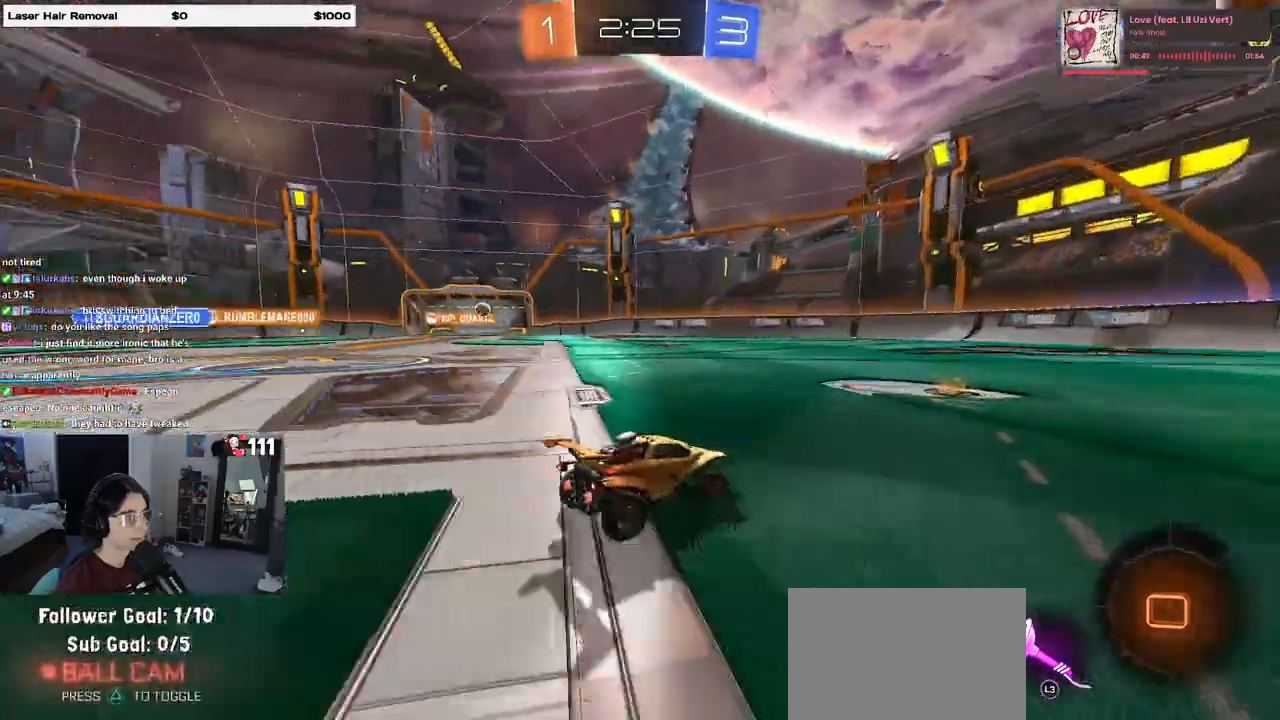
{"dt_ms": 500, "buttons": ["R2"], "left_stick": "left", "right_stick": "center", "events": [[500, "left_stick", "left"]]}
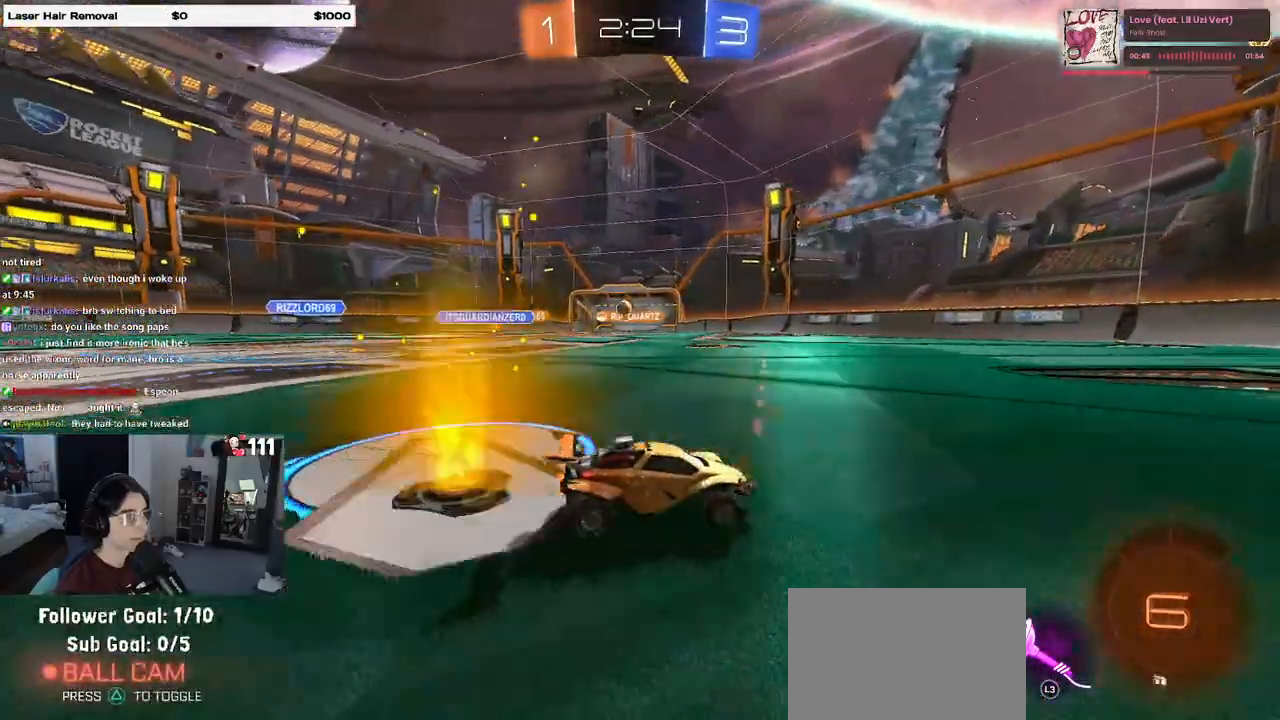
{"dt_ms": 500, "buttons": ["R1", "R2"], "left_stick": "center", "right_stick": "center", "events": [[83, "left_stick", "center"], [167, "R1", "down"]]}
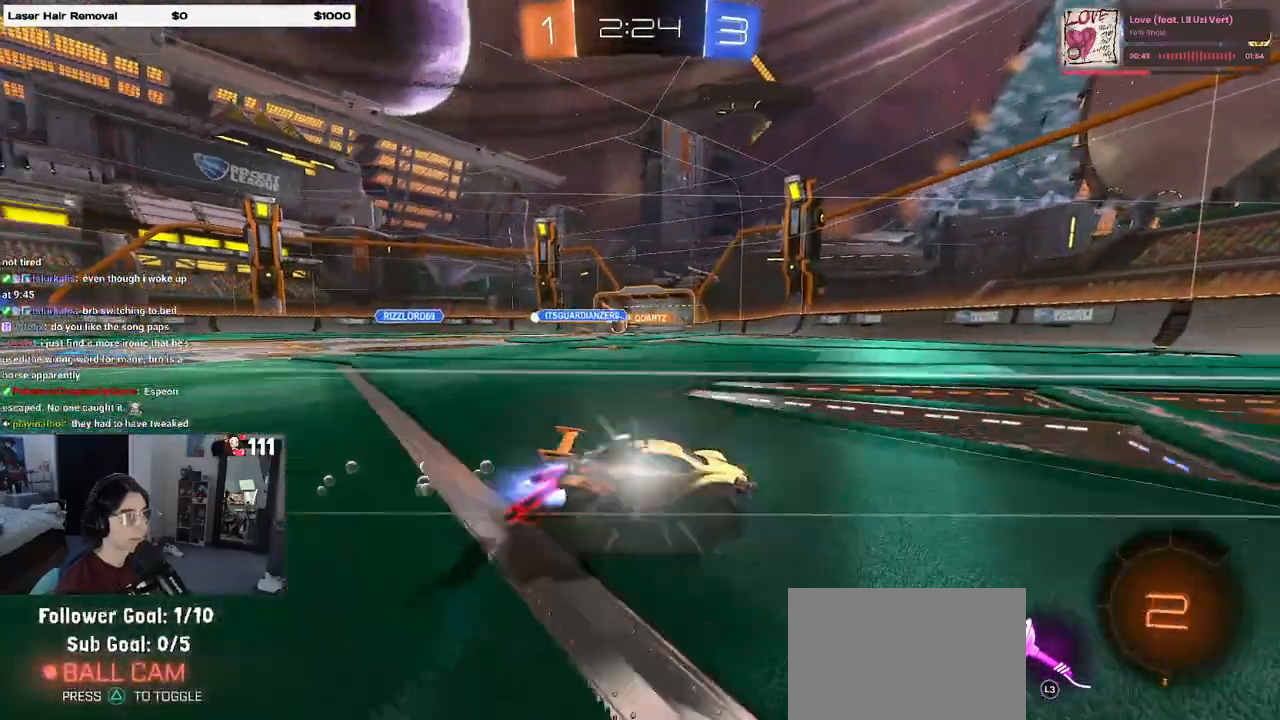
{"dt_ms": 500, "buttons": ["R2"], "left_stick": "left", "right_stick": "center", "events": [[117, "R1", "up"], [350, "left_stick", "left"]]}
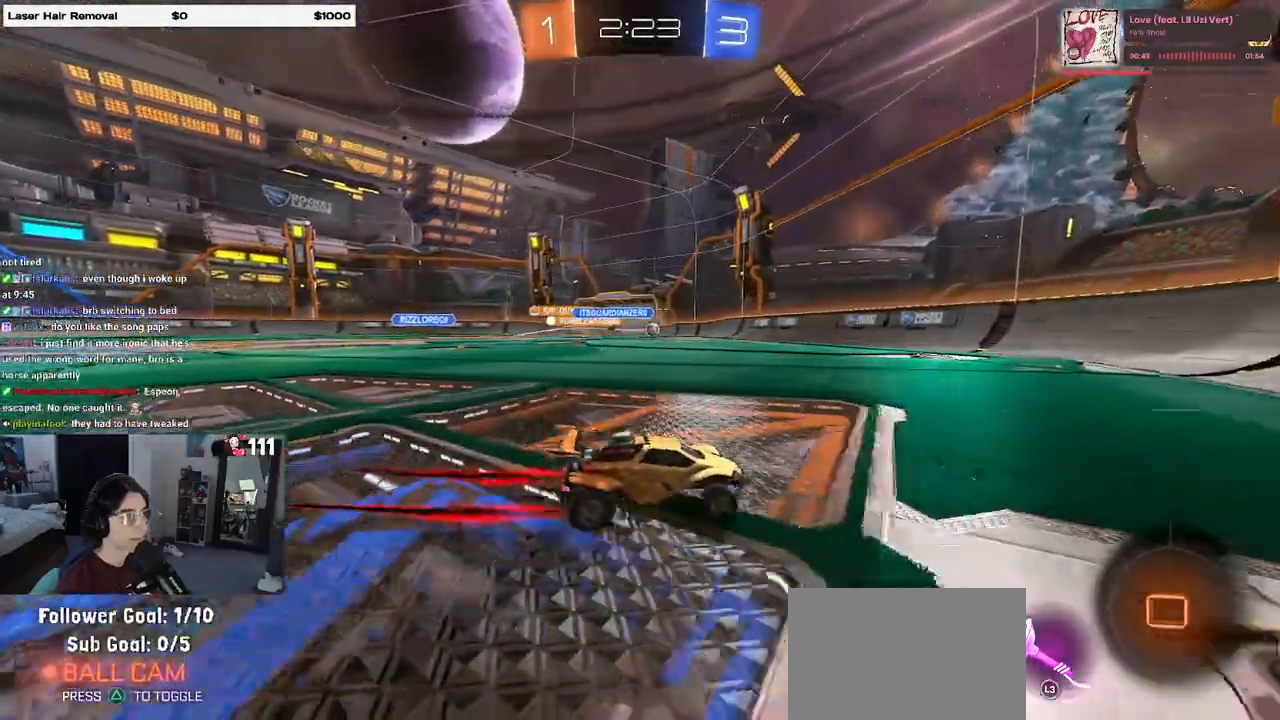
{"dt_ms": 500, "buttons": ["R2"], "left_stick": "center", "right_stick": "center", "events": [[283, "left_stick", "center"]]}
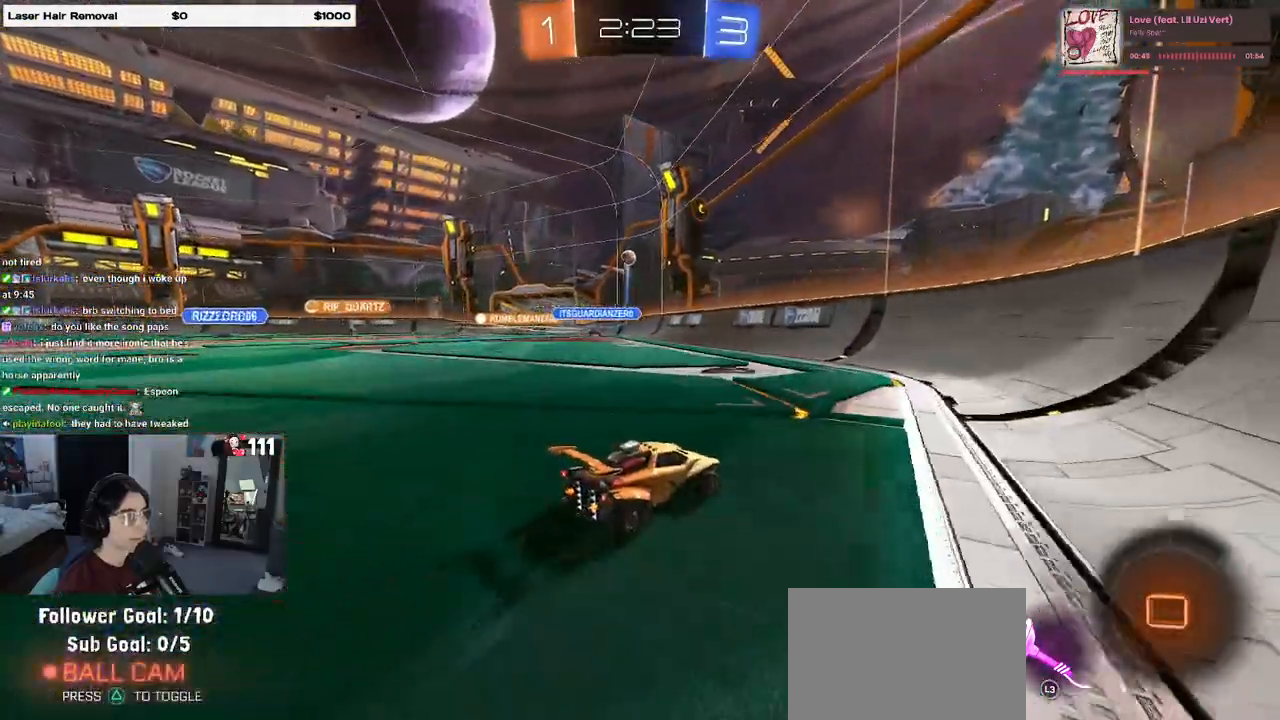
{"dt_ms": 500, "buttons": ["R2"], "left_stick": "left", "right_stick": "center", "events": [[17, "left_stick", "left"]]}
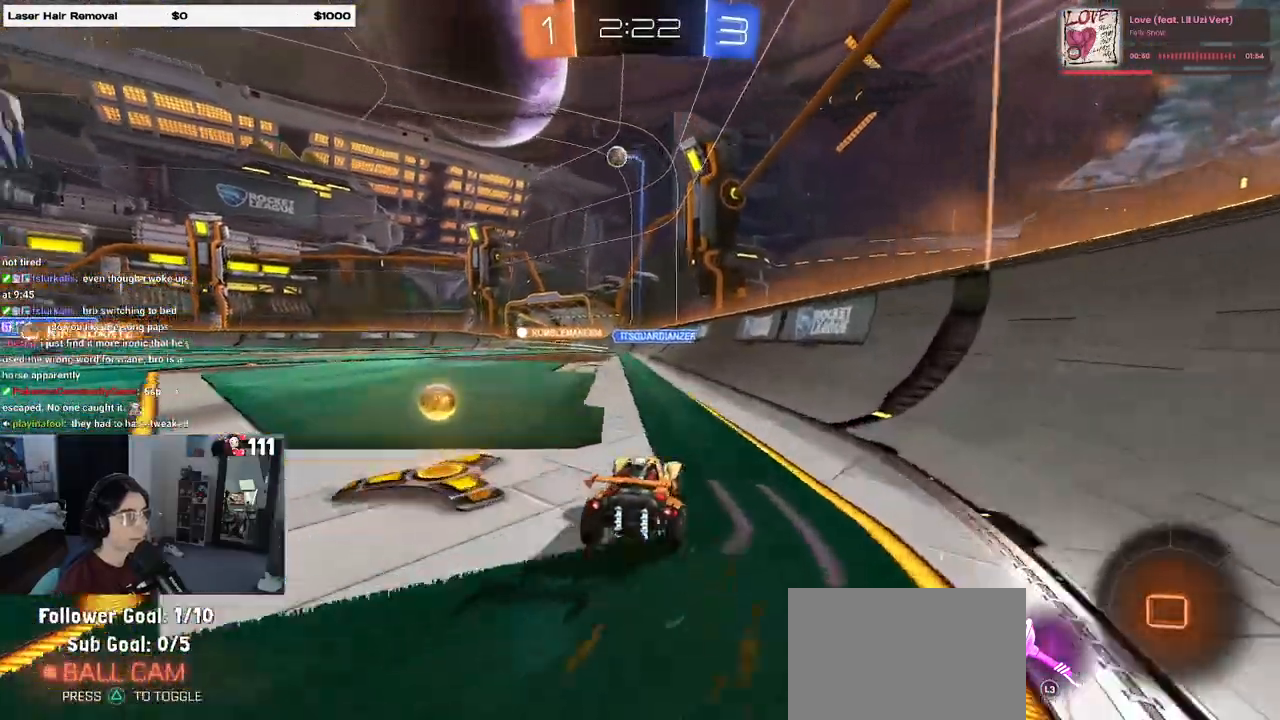
{"dt_ms": 500, "buttons": ["R2"], "left_stick": "right", "right_stick": "center", "events": [[233, "left_stick", "center"], [300, "left_stick", "right"]]}
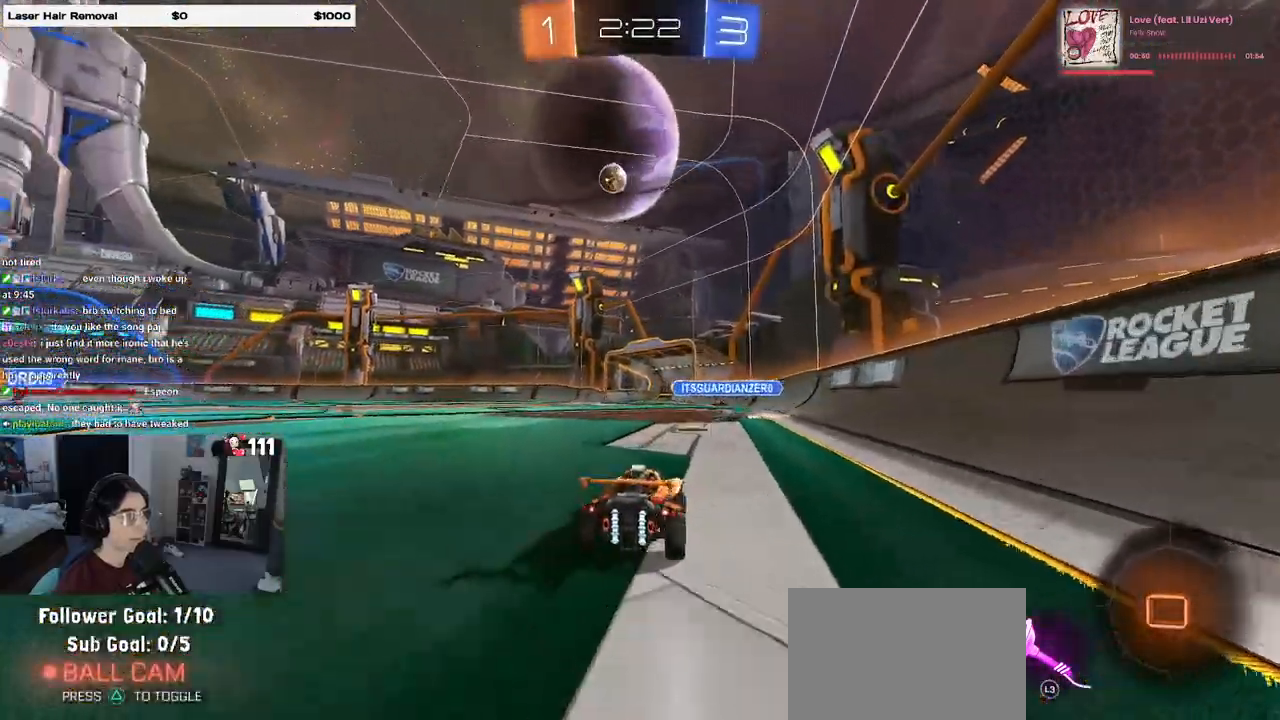
{"dt_ms": 500, "buttons": ["R2"], "left_stick": "center", "right_stick": "center", "events": [[50, "left_stick", "center"]]}
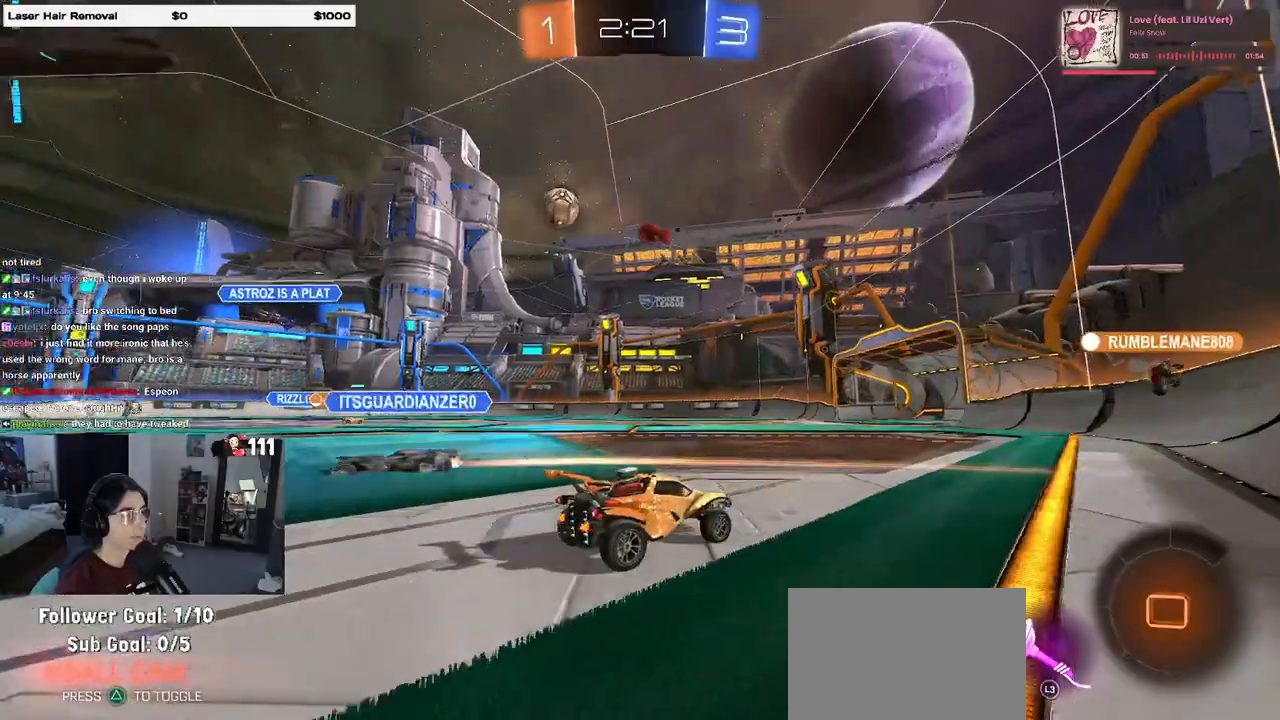
{"dt_ms": 500, "buttons": ["R2"], "left_stick": "left", "right_stick": "center", "events": [[50, "left_stick", "left"], [200, "left_stick", "center"], [317, "left_stick", "left"]]}
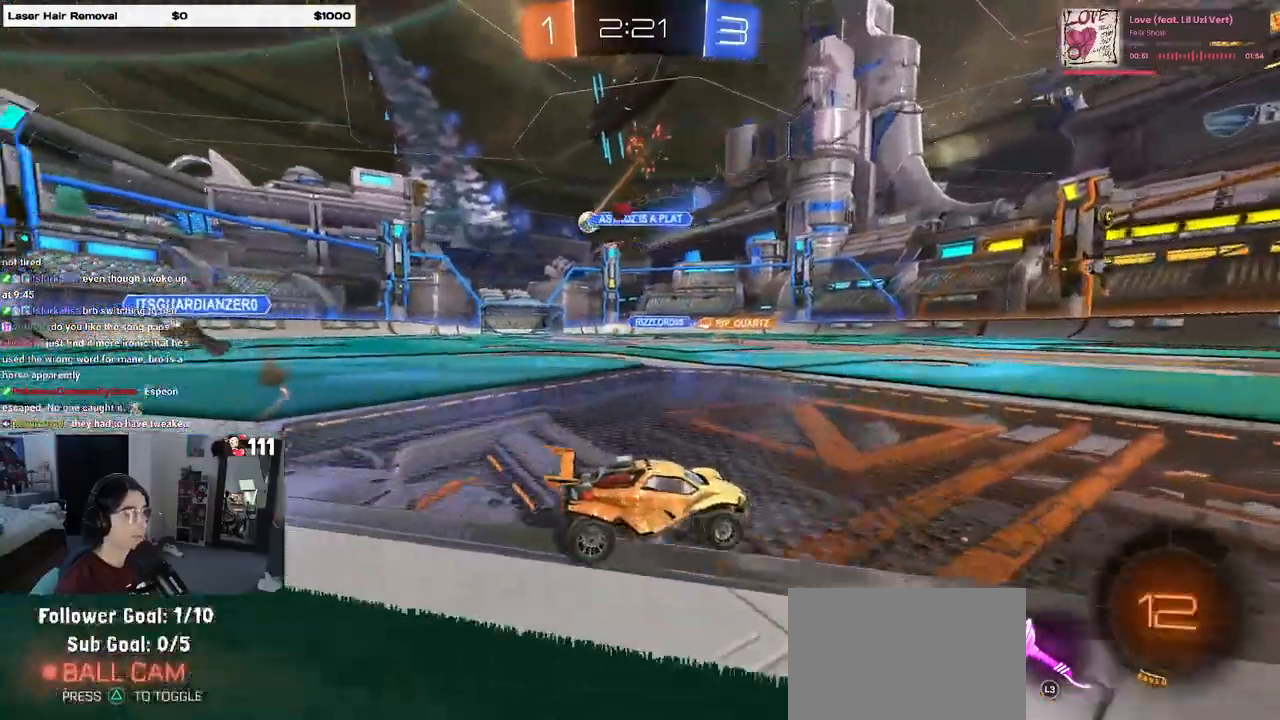
{"dt_ms": 500, "buttons": ["R2"], "left_stick": "left", "right_stick": "center", "events": []}
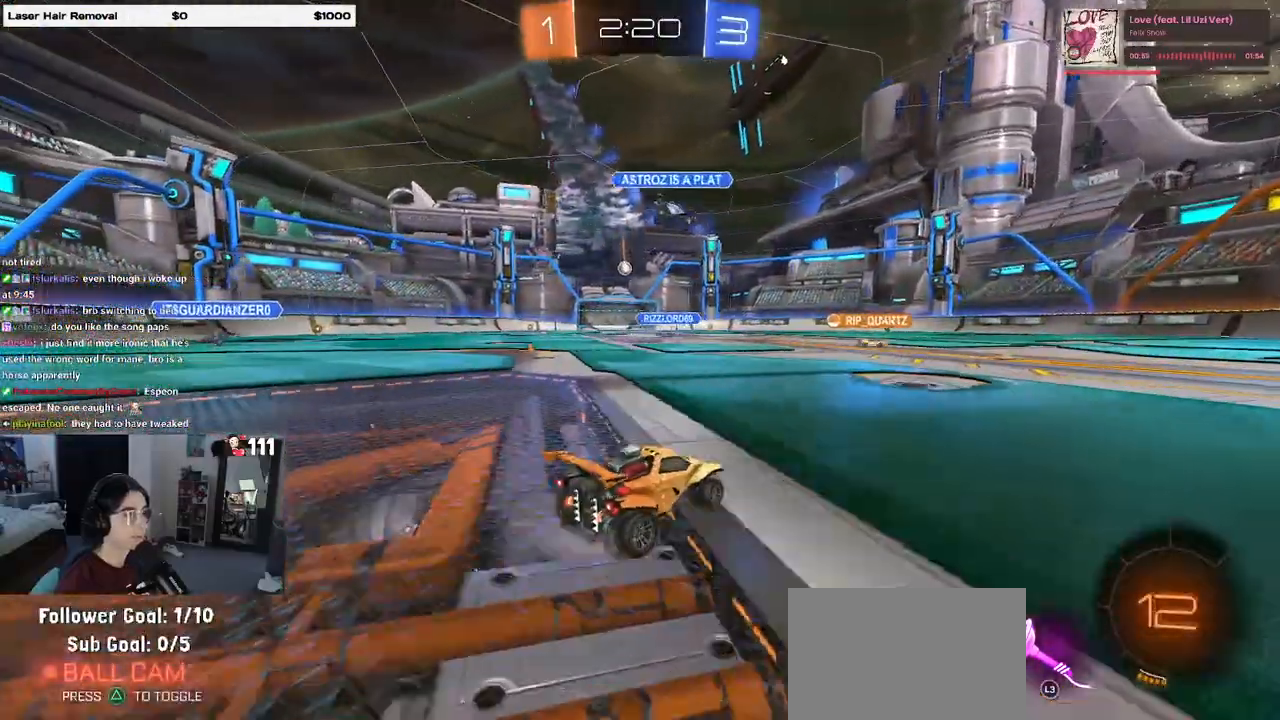
{"dt_ms": 500, "buttons": ["SQUARE", "R1", "R2"], "left_stick": "down-left", "right_stick": "center", "events": [[133, "left_stick", "center"], [183, "CROSS", "down"], [183, "R1", "down"], [250, "left_stick", "up-left"], [283, "CROSS", "up"], [317, "CROSS", "down"], [400, "SQUARE", "down"], [400, "left_stick", "down-left"], [433, "CROSS", "up"]]}
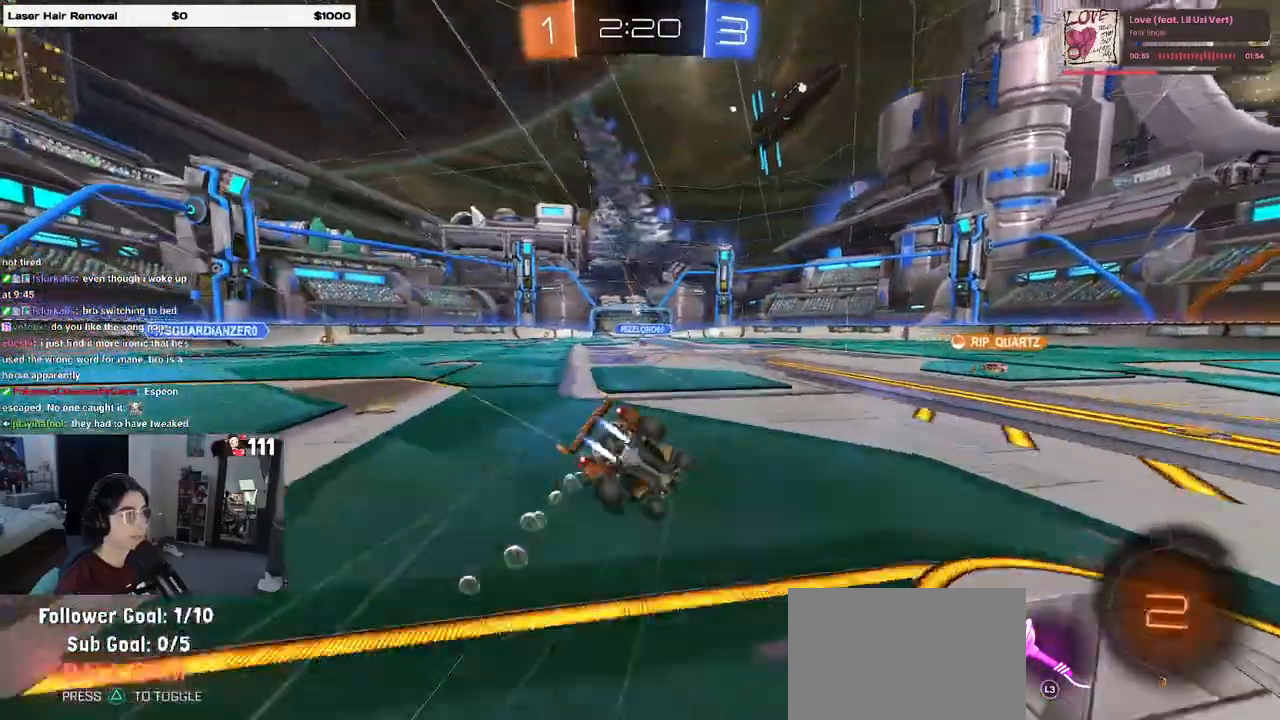
{"dt_ms": 500, "buttons": ["SQUARE"], "left_stick": "down-left", "right_stick": "center", "events": [[200, "R1", "up"], [467, "R2", "up"]]}